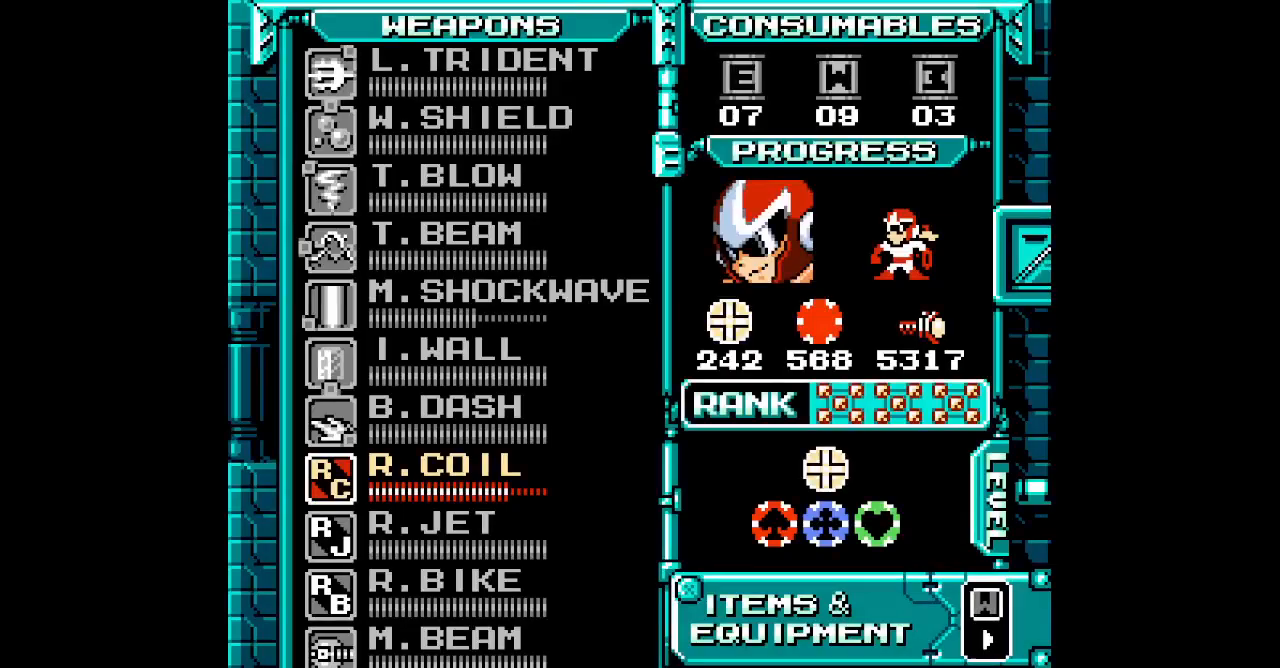
Gameplay with a controller (PlayStation layout); each line is a JSON object with the inputs held at the frame after it. "events" lists button and stick changes between this image and that frame as [ms after this image, input, new state], when the widget could be followed in between. Not read: DPAD_LEFT HOME L2 L3 R2 R3 SELECT START.
{"buttons": [], "events": []}
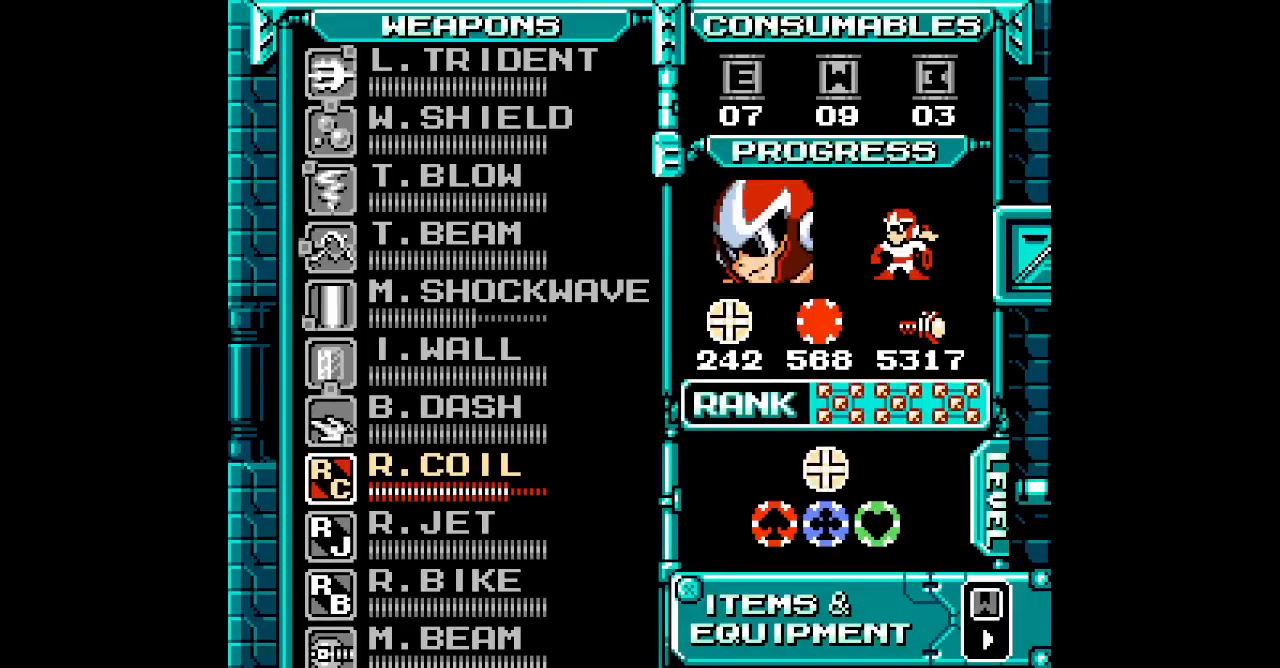
{"buttons": [], "events": [[50, "DPAD_UP", "down"], [117, "DPAD_UP", "up"], [200, "DPAD_UP", "down"], [267, "DPAD_UP", "up"]]}
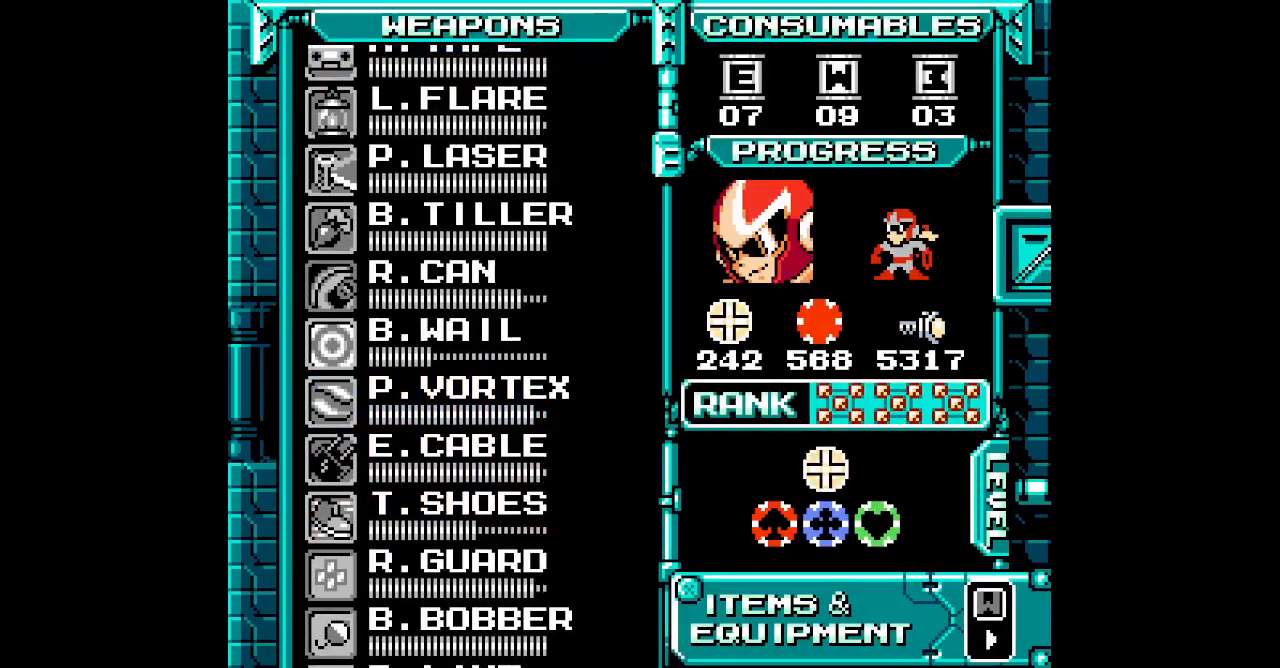
{"buttons": ["DPAD_DOWN"], "events": [[200, "DPAD_DOWN", "down"], [267, "DPAD_DOWN", "up"], [350, "DPAD_DOWN", "down"], [433, "DPAD_DOWN", "up"], [500, "DPAD_DOWN", "down"]]}
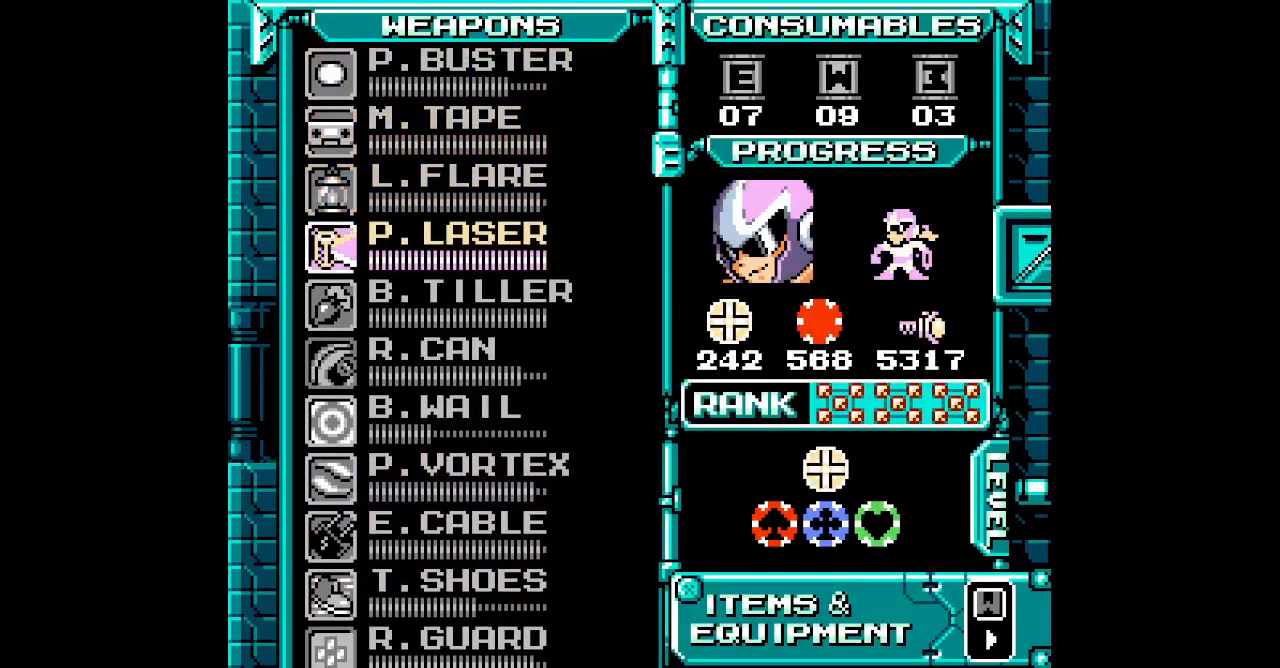
{"buttons": ["DPAD_DOWN"], "events": [[83, "DPAD_DOWN", "up"], [133, "DPAD_DOWN", "down"], [217, "DPAD_DOWN", "up"], [300, "DPAD_DOWN", "down"], [350, "DPAD_DOWN", "up"], [417, "DPAD_DOWN", "down"]]}
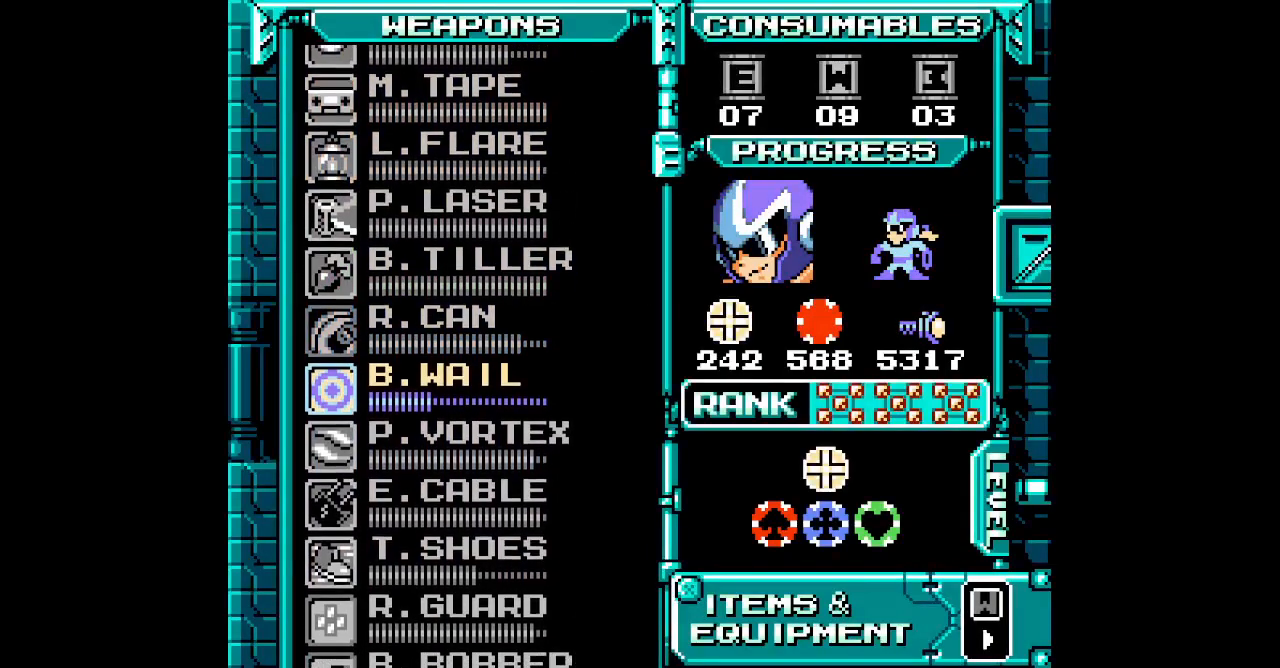
{"buttons": [], "events": [[17, "DPAD_DOWN", "up"]]}